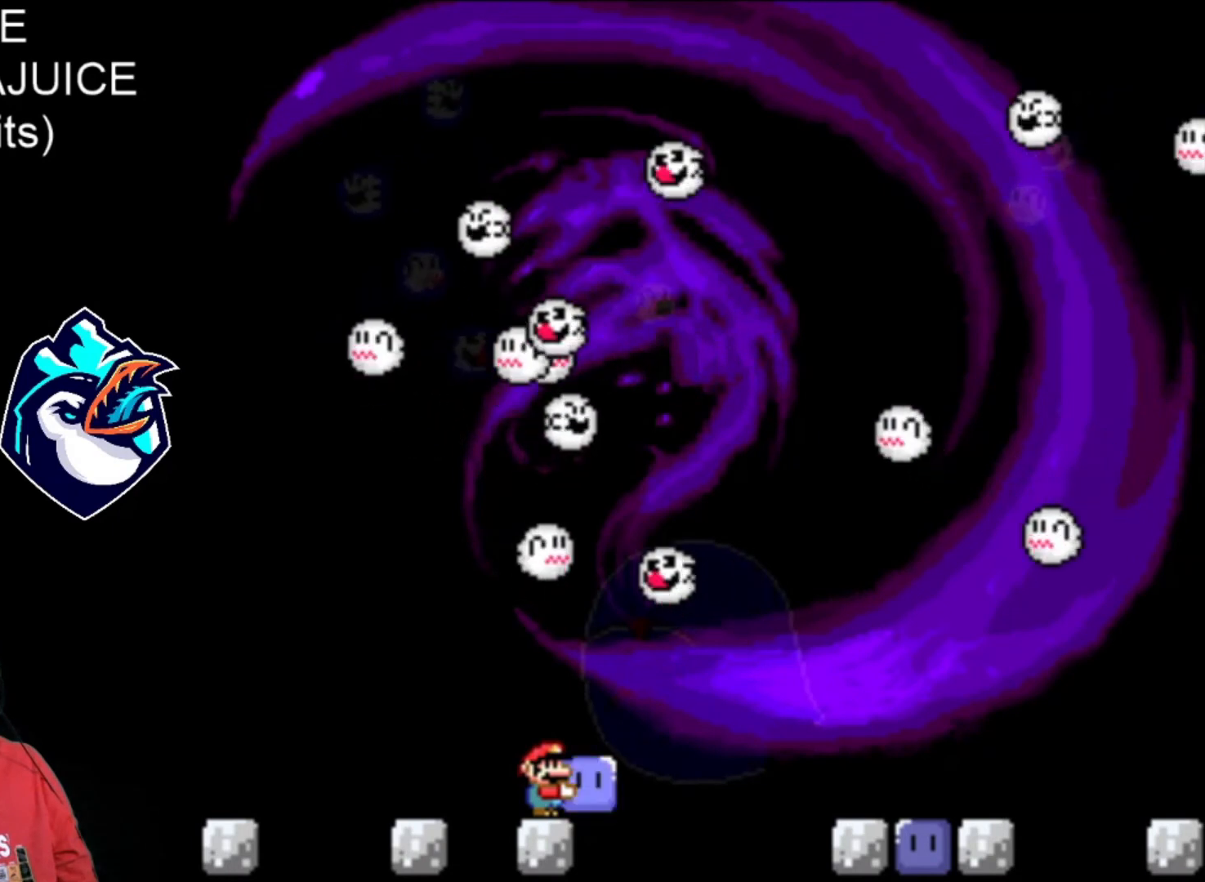
Gameplay with a controller (Nintendo layout); each line is a JSON object with the inputs held at the frame after it. "events" lists button and stick changes between this image and that frame as [ms after this image, input, new state], when the widget could be followed in between. Not read: L3 R3.
{"buttons": ["Y"], "events": []}
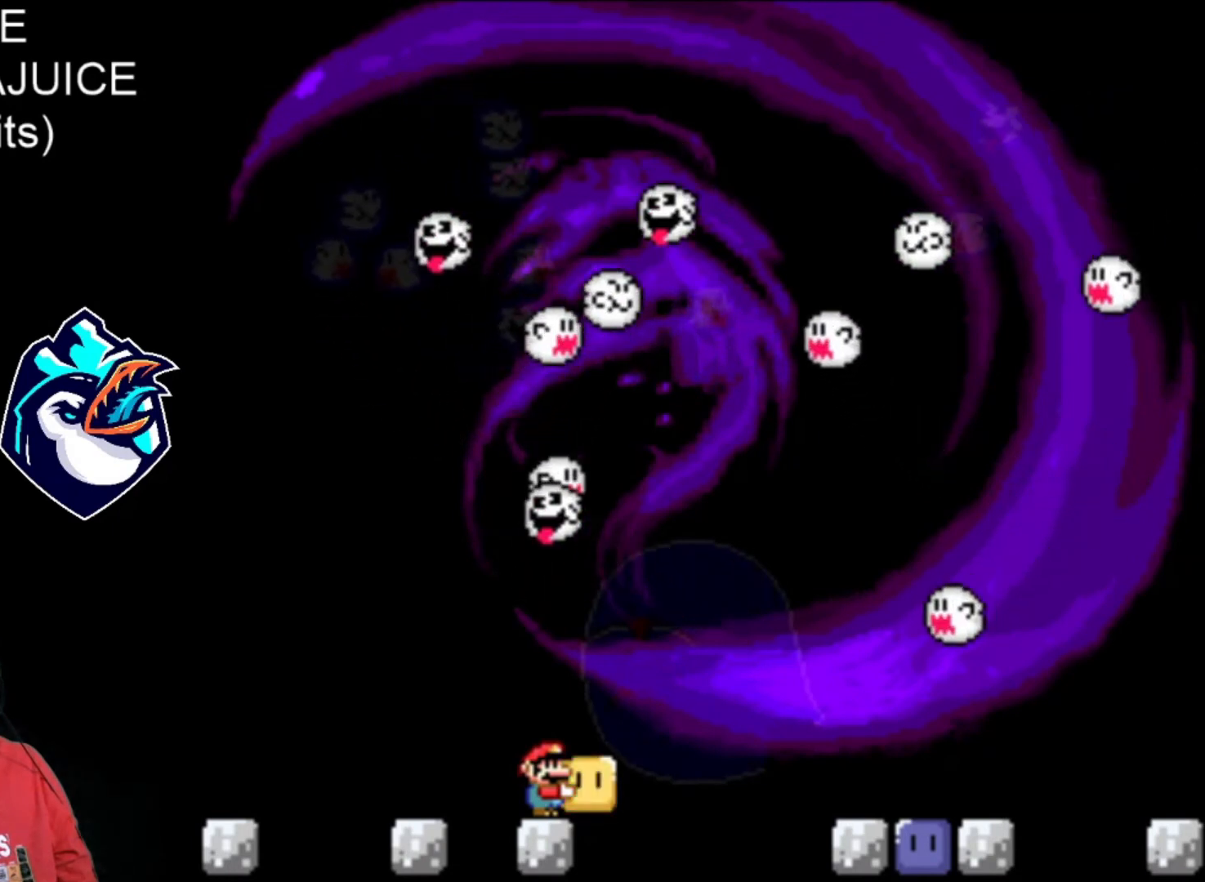
{"buttons": ["B", "Y"], "events": [[320, "B", "down"]]}
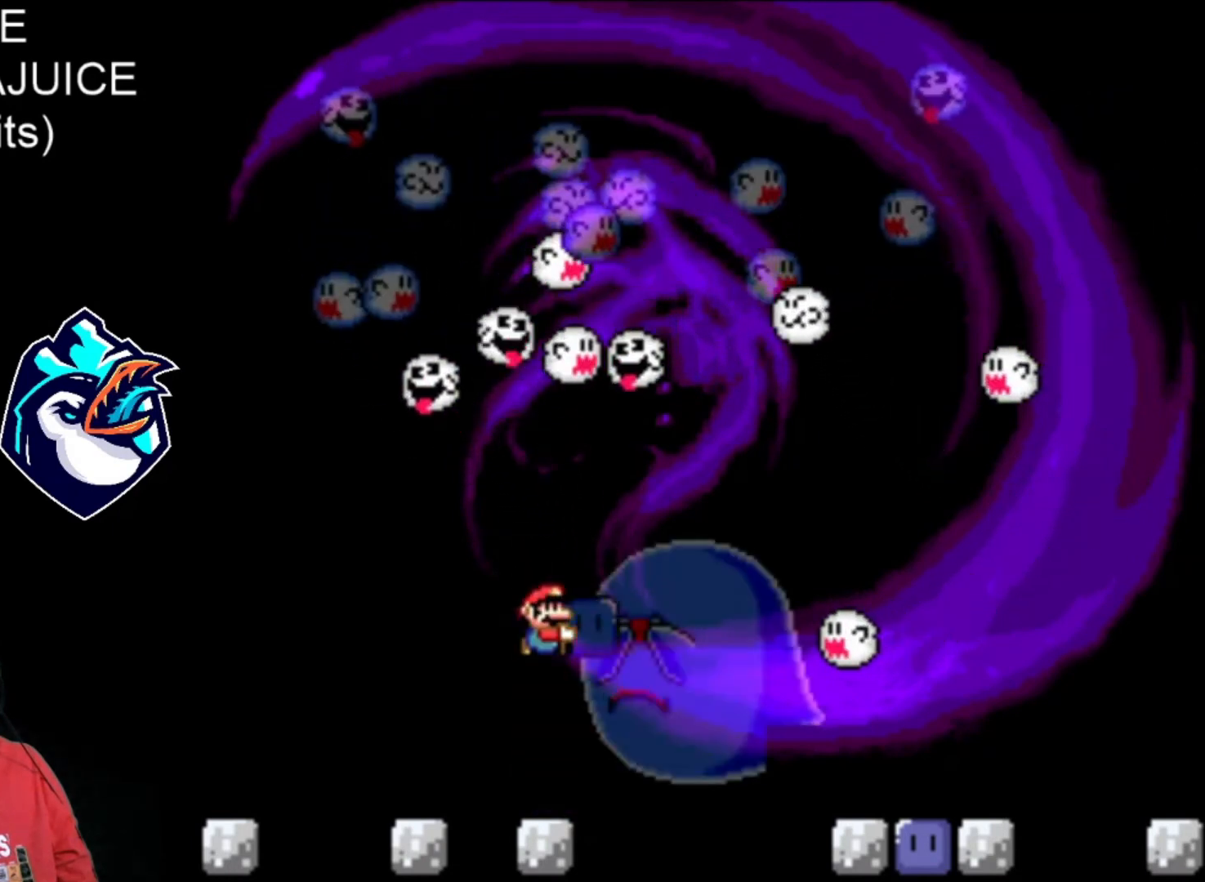
{"buttons": ["Y"], "events": [[40, "B", "up"]]}
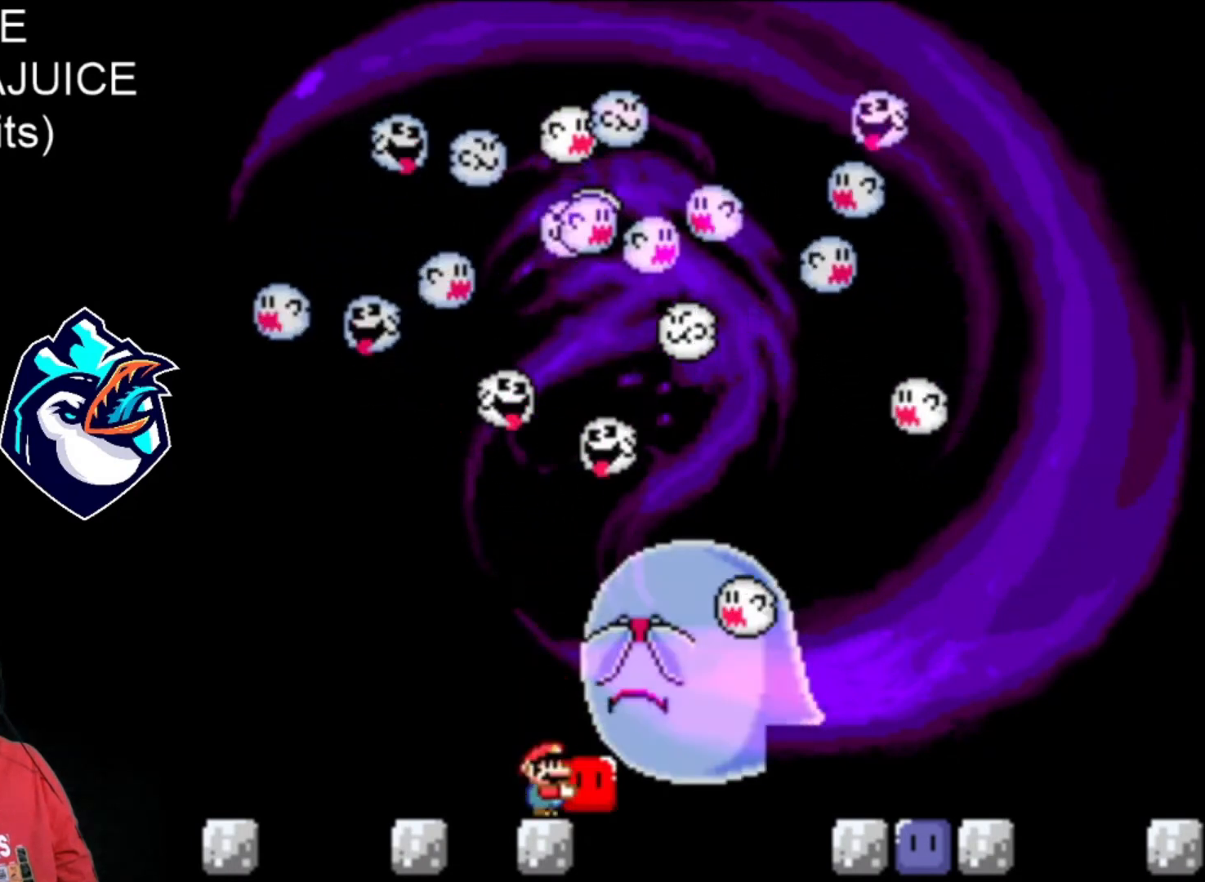
{"buttons": ["Y"], "events": [[120, "B", "down"], [240, "B", "up"], [280, "Y", "up"], [360, "Y", "down"]]}
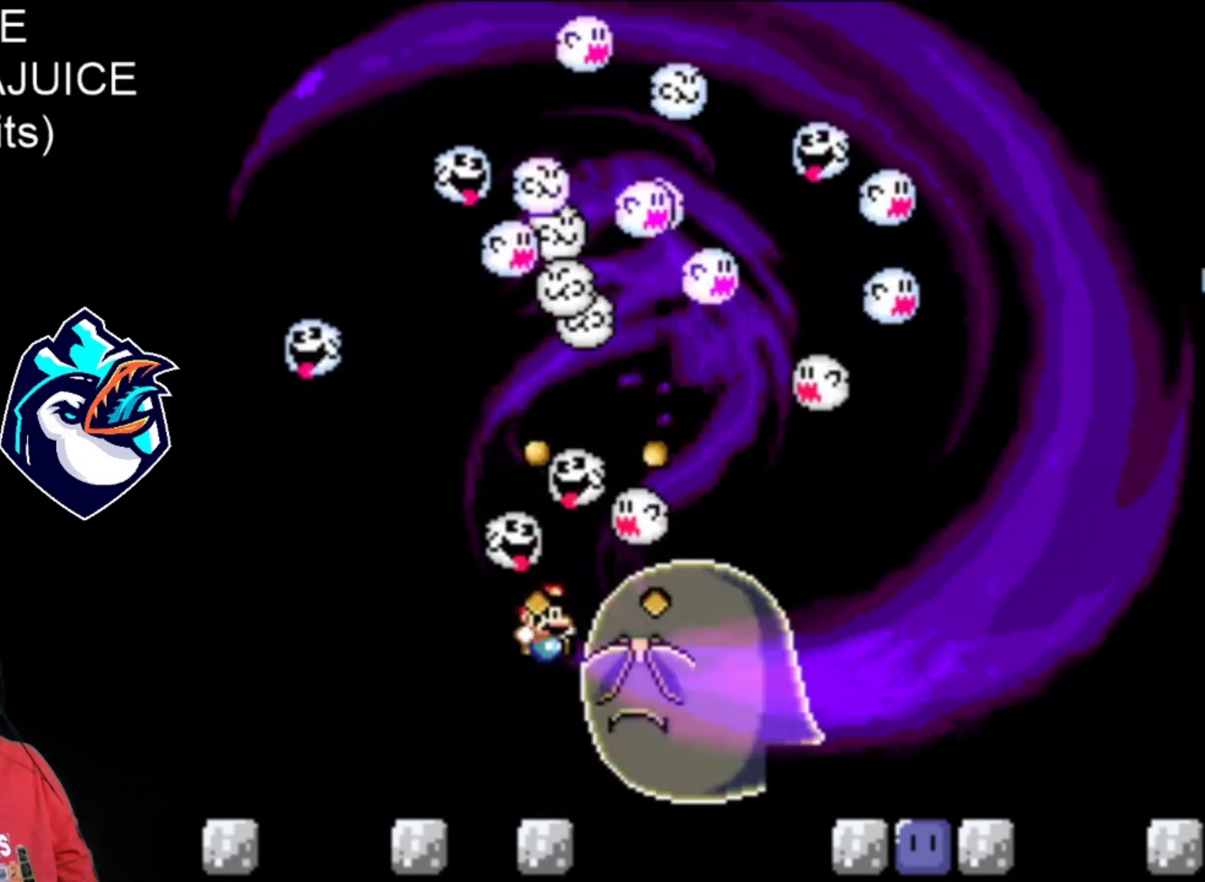
{"buttons": ["Y"], "events": []}
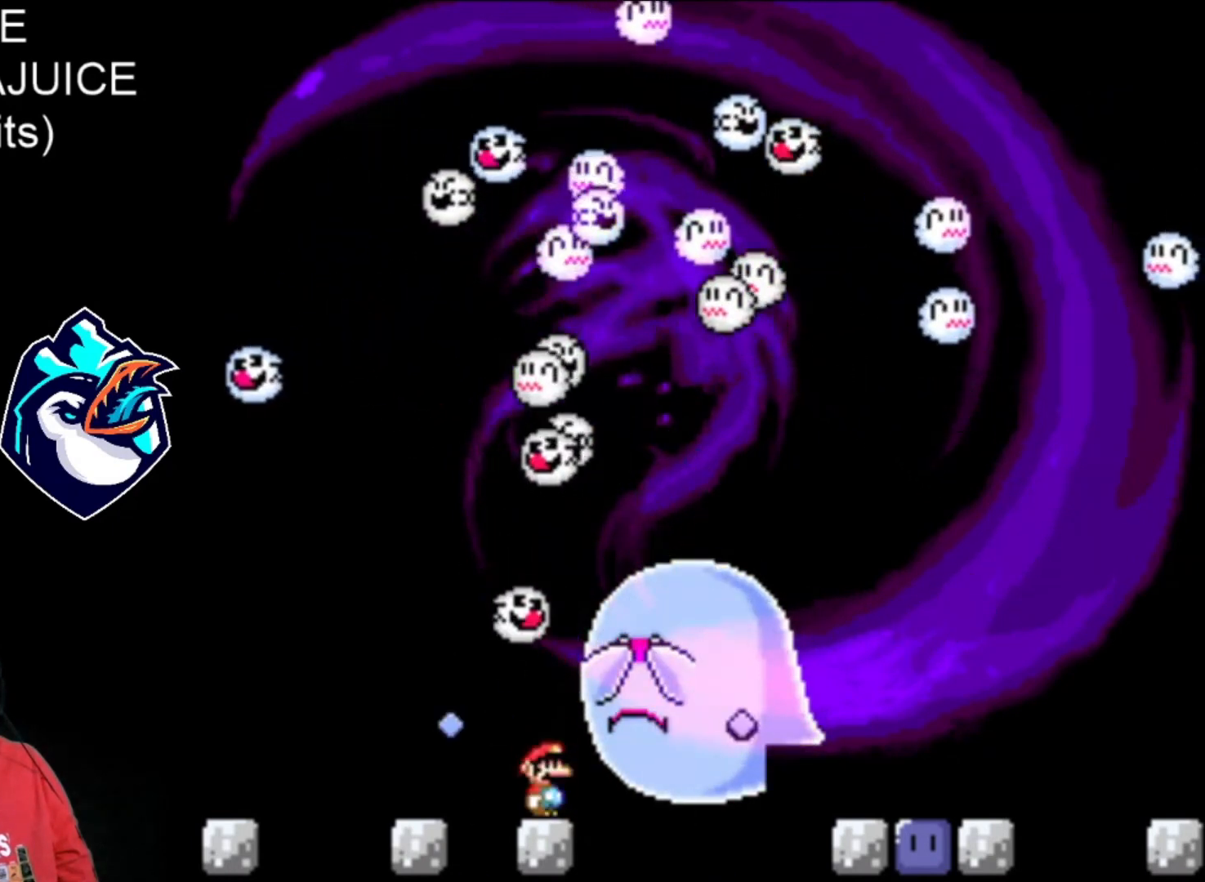
{"buttons": [], "events": [[400, "Y", "up"]]}
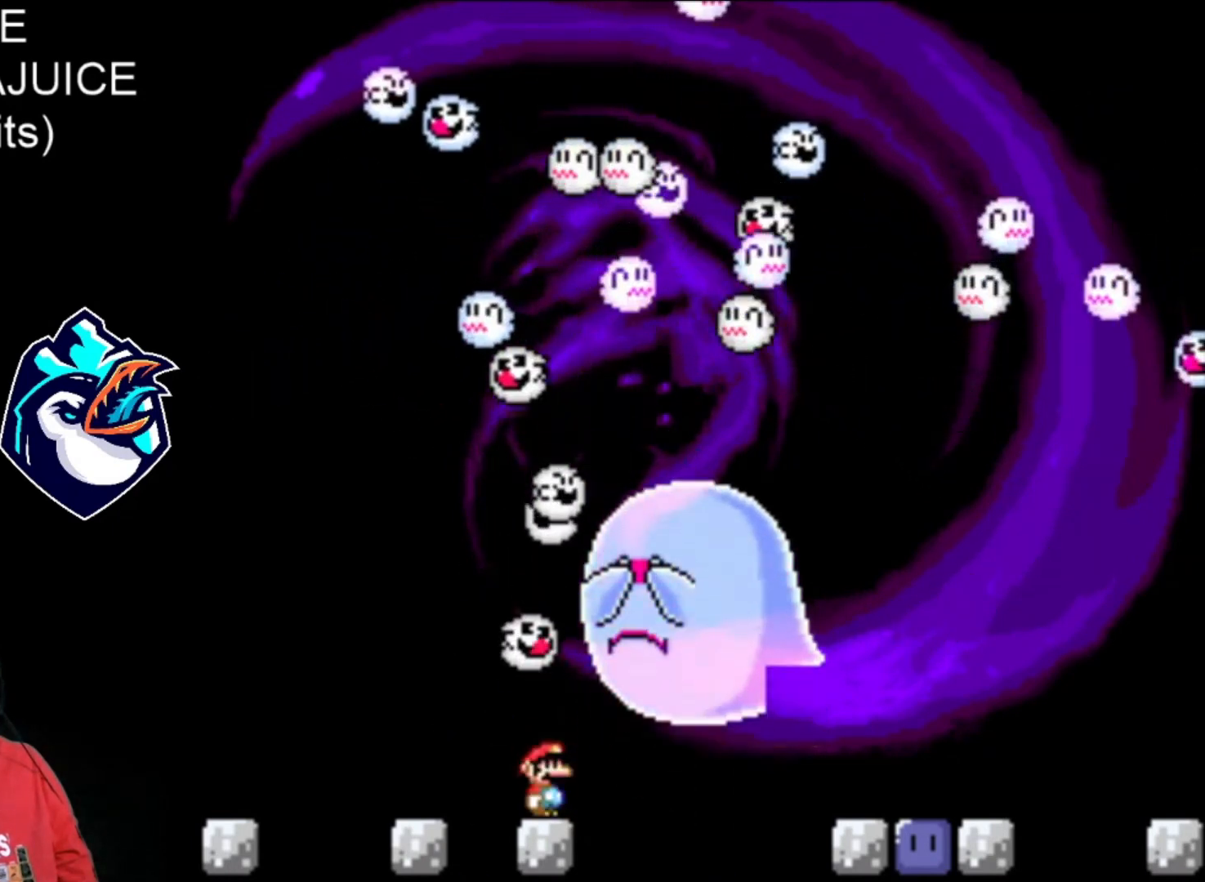
{"buttons": [], "events": []}
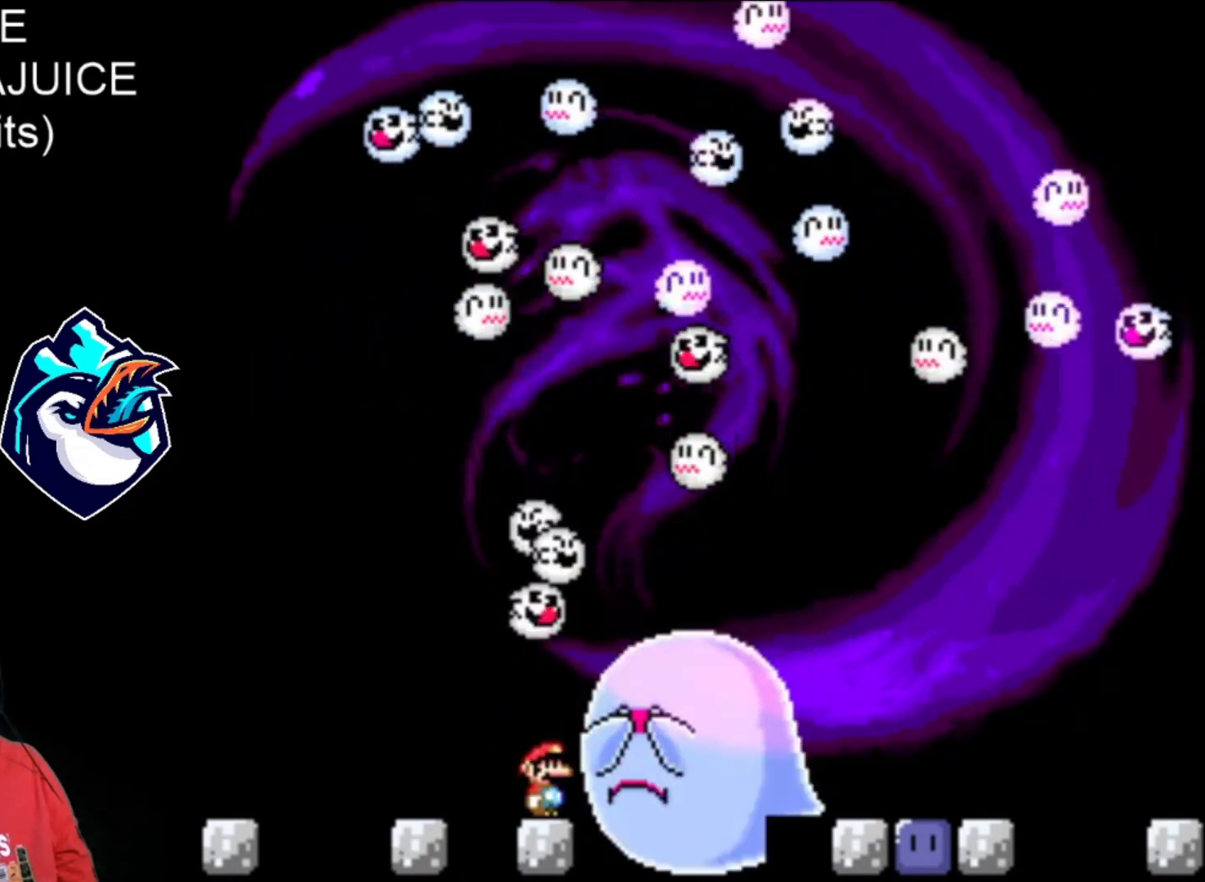
{"buttons": [], "events": []}
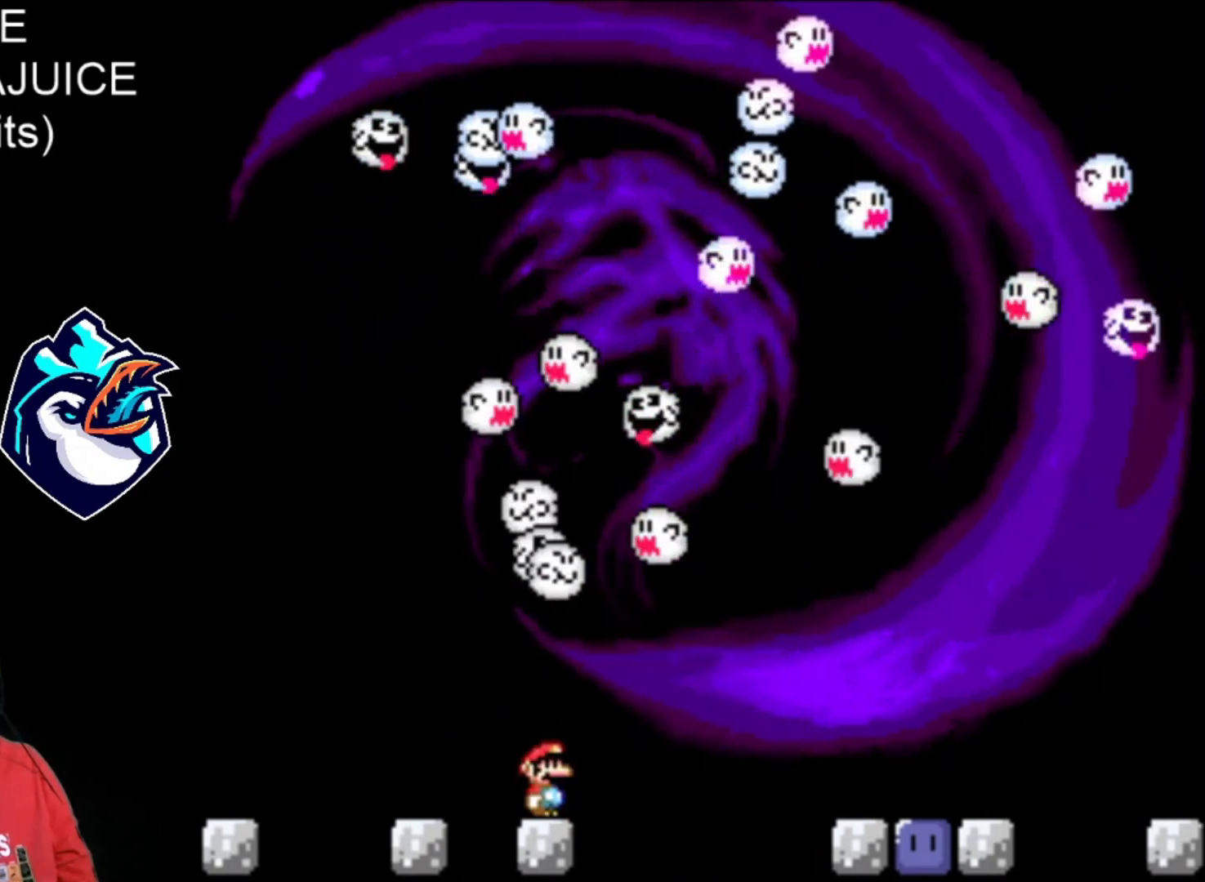
{"buttons": ["DPAD_DOWN"], "events": [[280, "DPAD_DOWN", "down"]]}
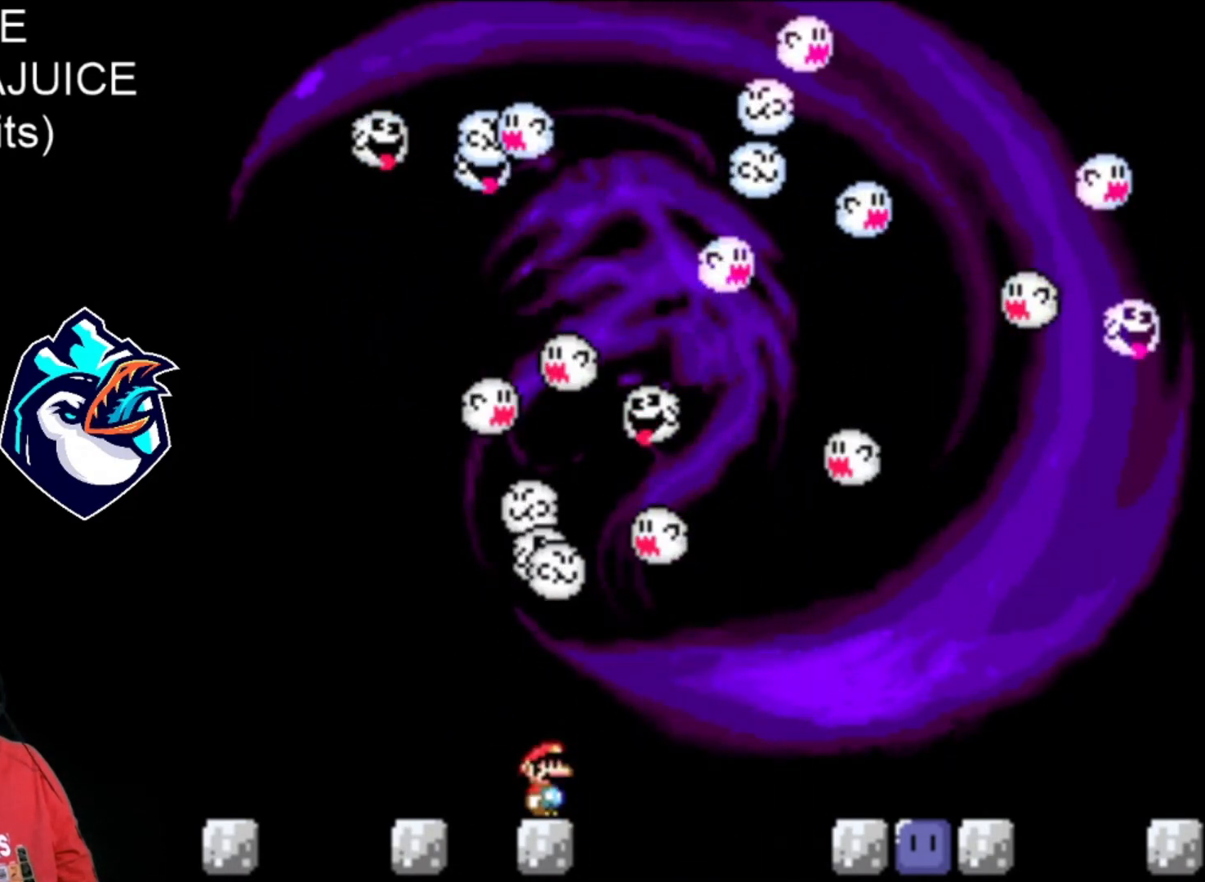
{"buttons": [], "events": [[40, "DPAD_DOWN", "up"]]}